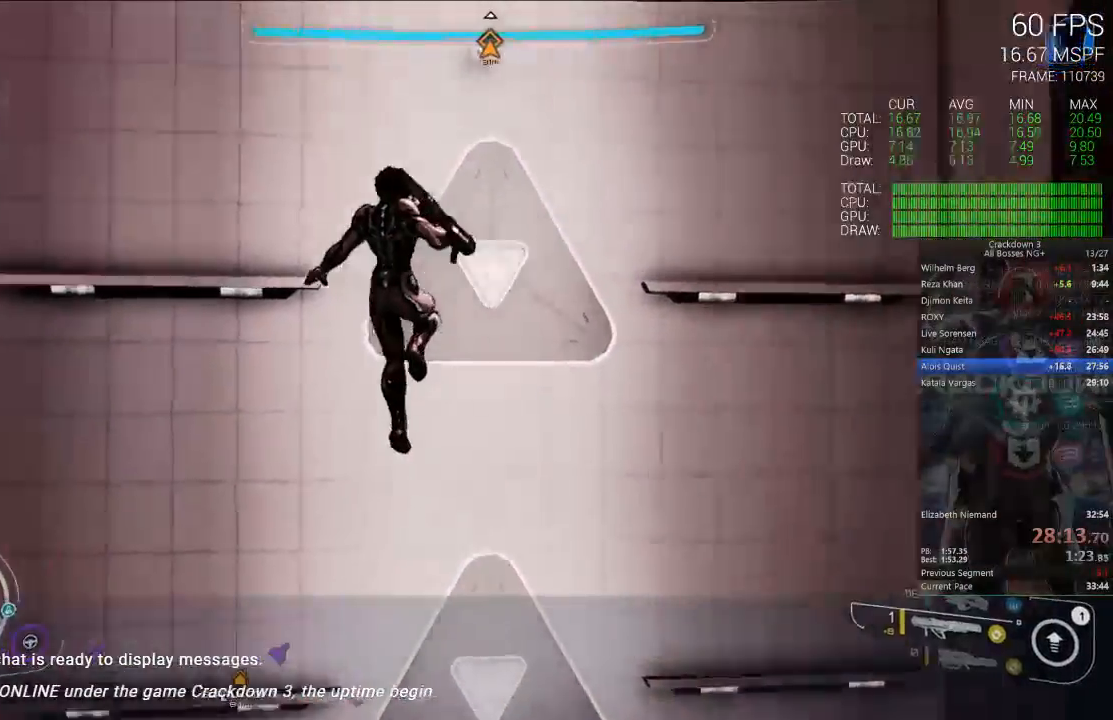
Gameplay with a controller (Xbox layout); each line is a JSON object with the inputs held at the frame after it. "events" lists button and stick changes between this image and that frame as [ms after this image, input, new state], when the widget could be followed in between. Not read: L2 SELECT START.
{"buttons": [], "left_stick": "center", "right_stick": "center", "events": [[83, "left_stick", "center"], [83, "right_stick", "center"], [300, "left_stick", "up-right"], [483, "left_stick", "center"]]}
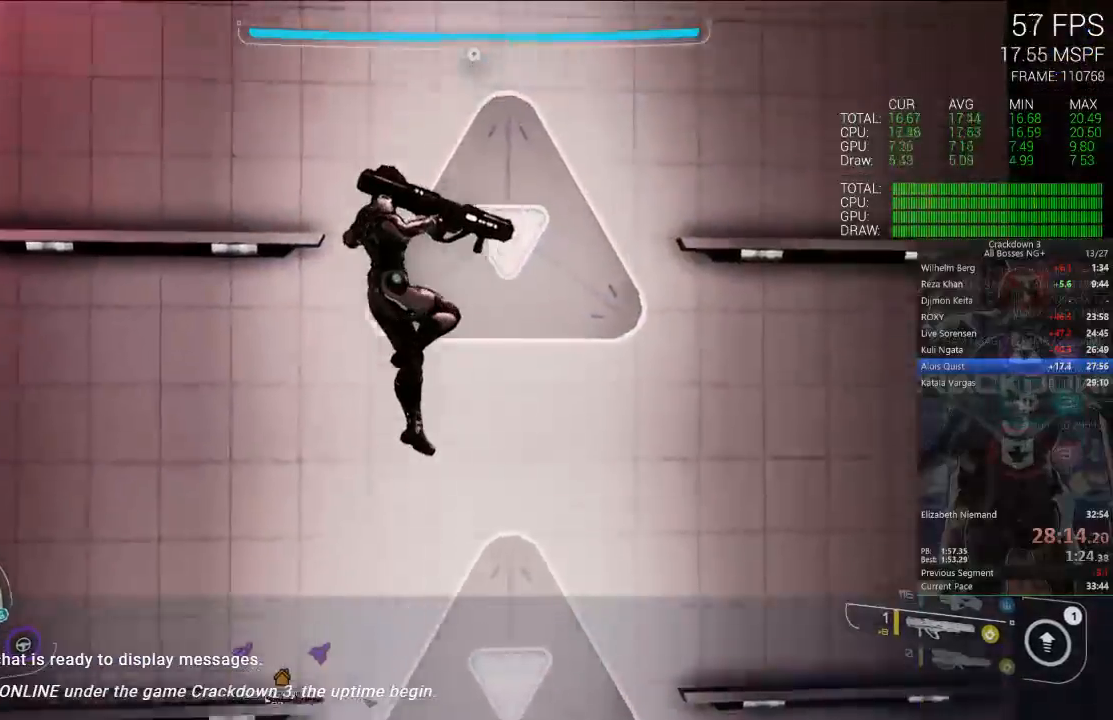
{"buttons": [], "left_stick": "center", "right_stick": "left", "events": [[333, "right_stick", "left"]]}
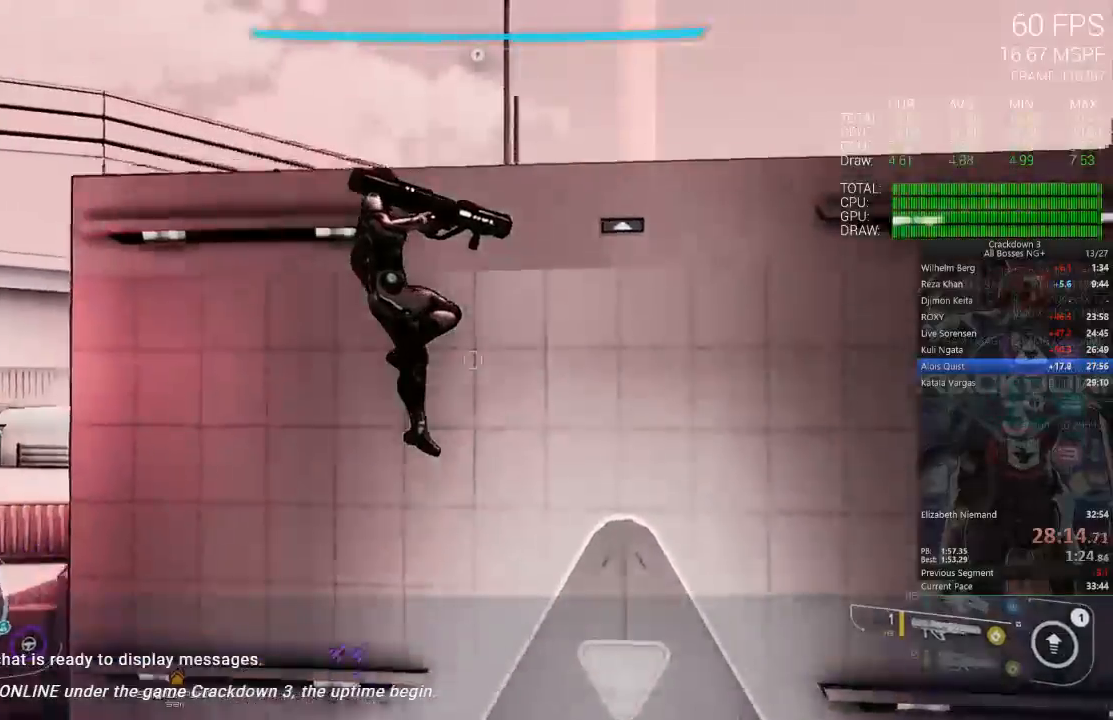
{"buttons": ["L3"], "left_stick": "up", "right_stick": "center", "events": [[17, "right_stick", "center"], [133, "left_stick", "up"], [350, "L3", "down"]]}
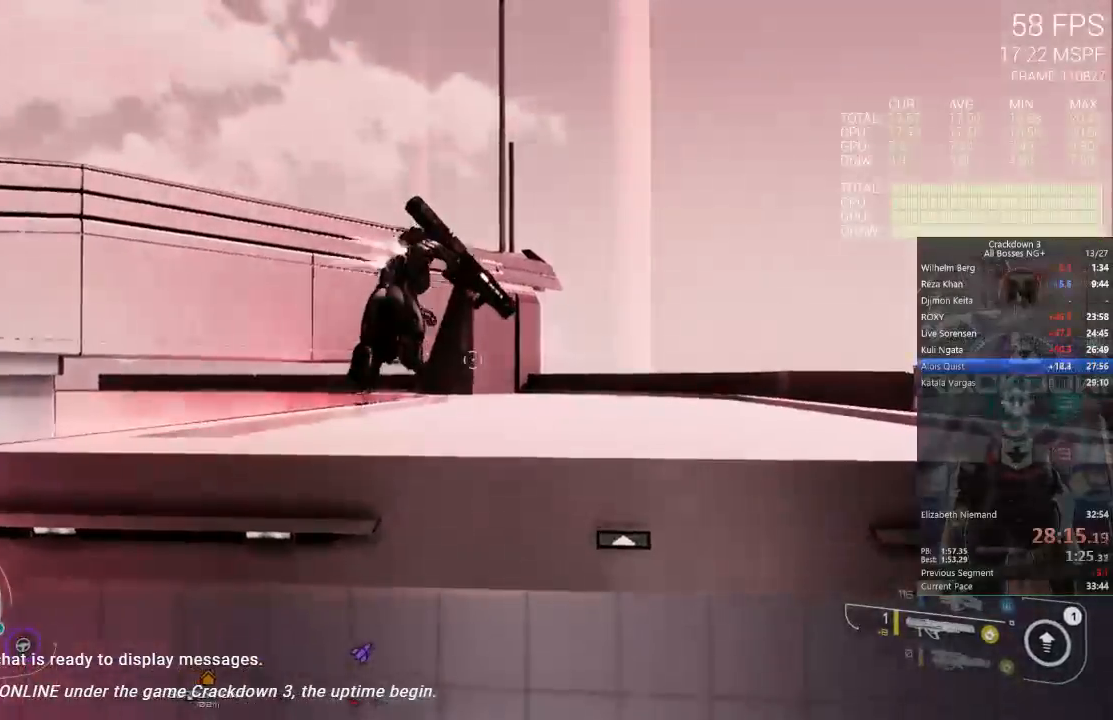
{"buttons": [], "left_stick": "right", "right_stick": "center", "events": [[17, "L3", "up"], [17, "left_stick", "up-right"], [50, "right_stick", "down-left"], [400, "right_stick", "center"], [417, "left_stick", "right"]]}
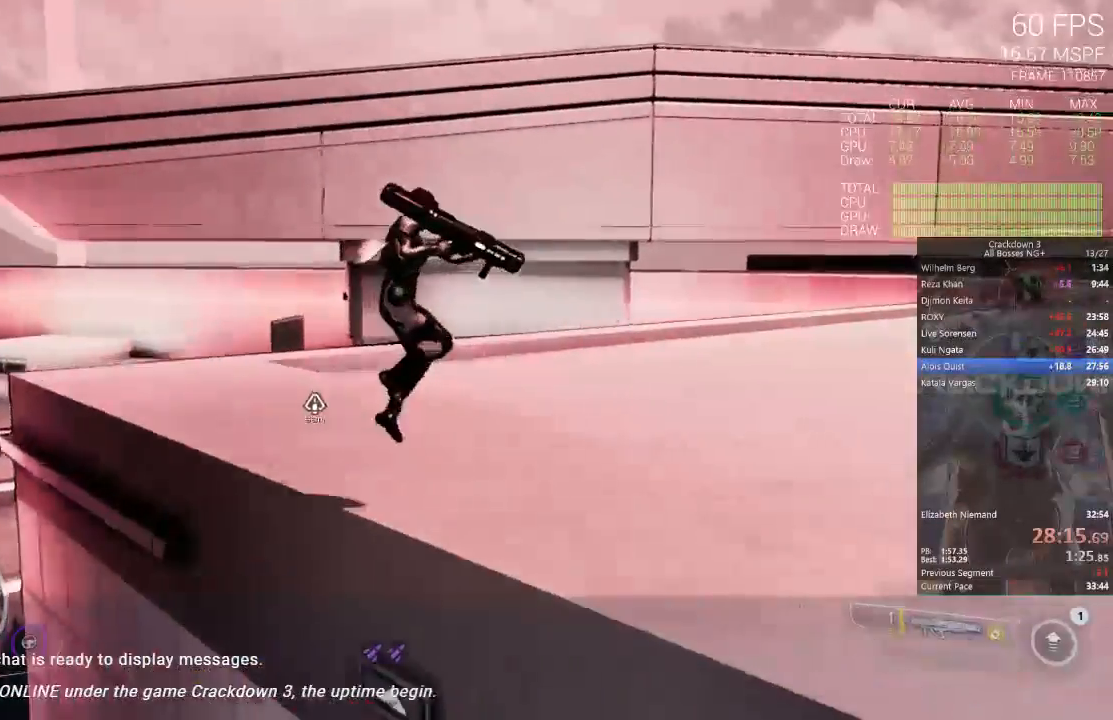
{"buttons": ["R1"], "left_stick": "right", "right_stick": "center", "events": [[67, "right_stick", "down-left"], [417, "R1", "down"], [450, "right_stick", "center"]]}
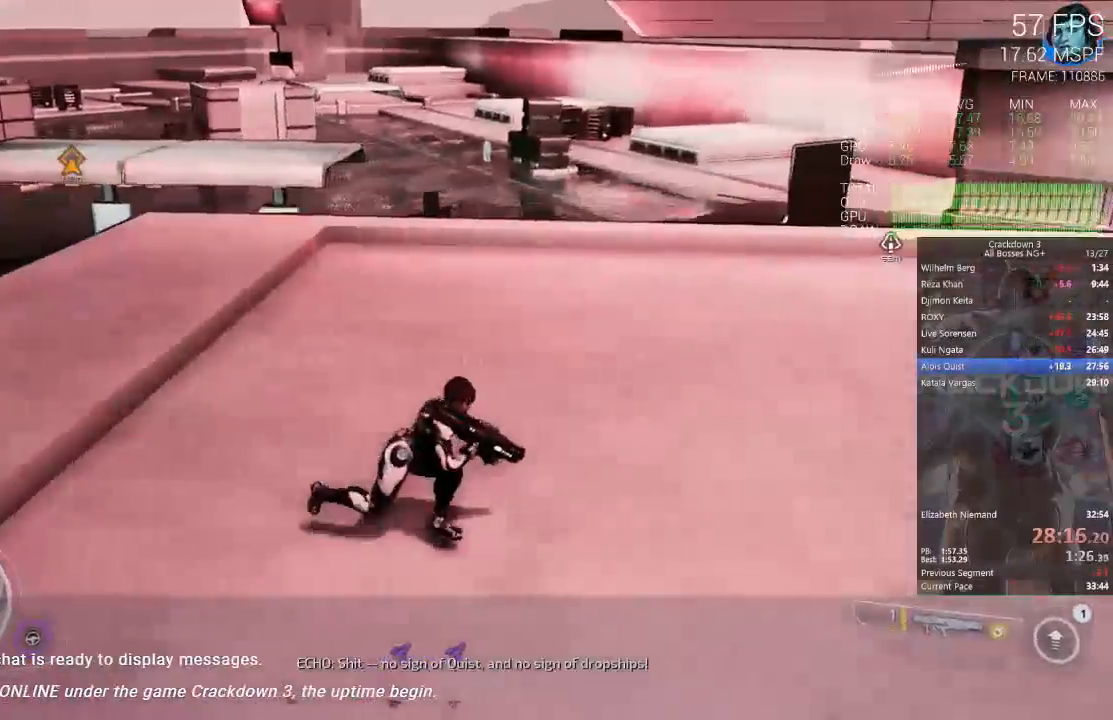
{"buttons": [], "left_stick": "up", "right_stick": "down-left", "events": [[17, "R1", "up"], [83, "left_stick", "down-left"], [117, "right_stick", "up-left"], [217, "left_stick", "up"], [250, "right_stick", "center"], [400, "R1", "down"], [433, "right_stick", "down-left"], [467, "R1", "up"]]}
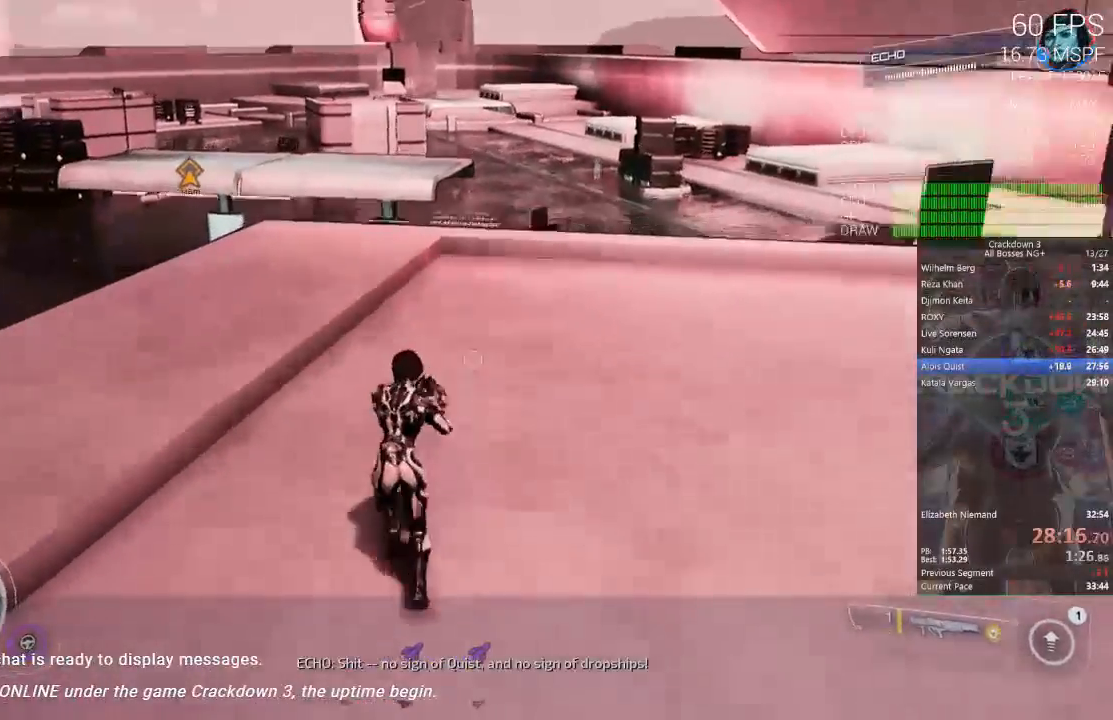
{"buttons": ["L3"], "left_stick": "up", "right_stick": "center", "events": [[83, "right_stick", "center"], [467, "L3", "down"]]}
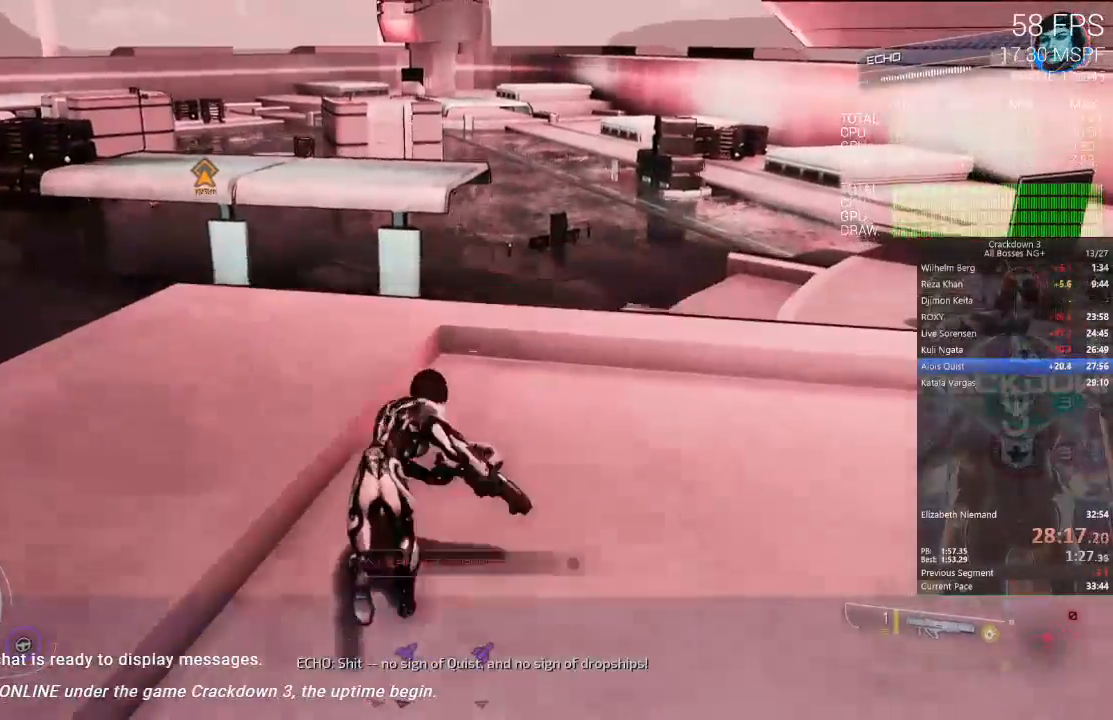
{"buttons": [], "left_stick": "up-left", "right_stick": "center", "events": [[100, "L3", "up"], [167, "right_stick", "up-left"], [217, "left_stick", "up-left"], [400, "right_stick", "center"]]}
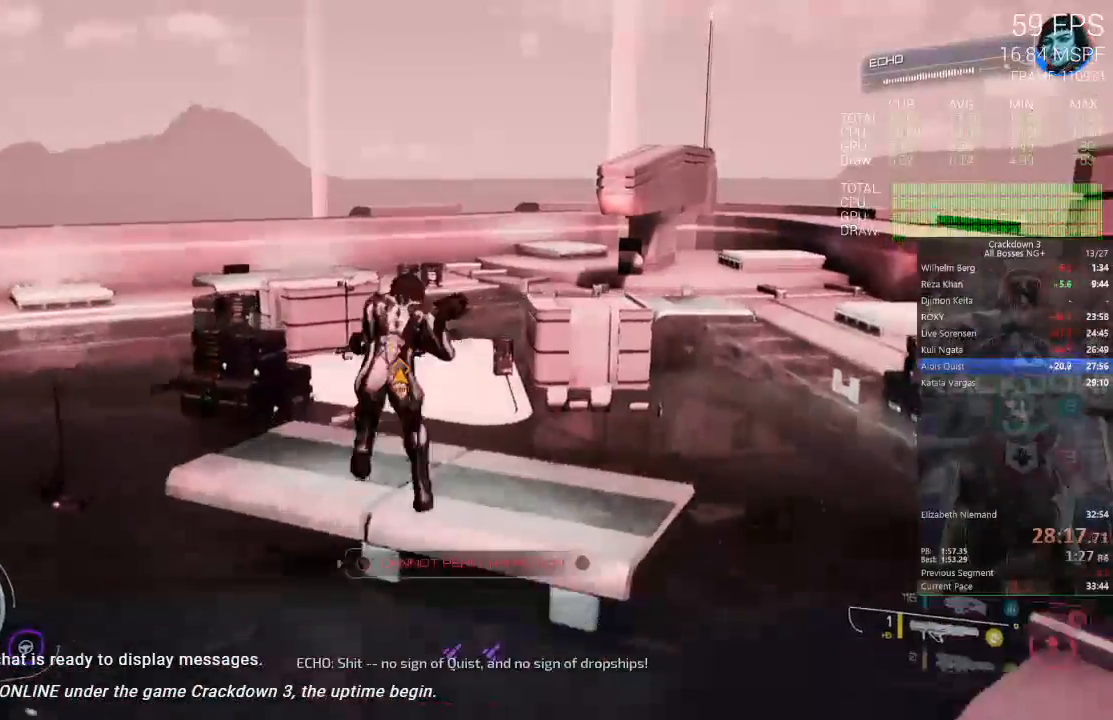
{"buttons": [], "left_stick": "up-left", "right_stick": "center", "events": [[167, "right_stick", "down"], [300, "right_stick", "down-left"], [400, "right_stick", "center"]]}
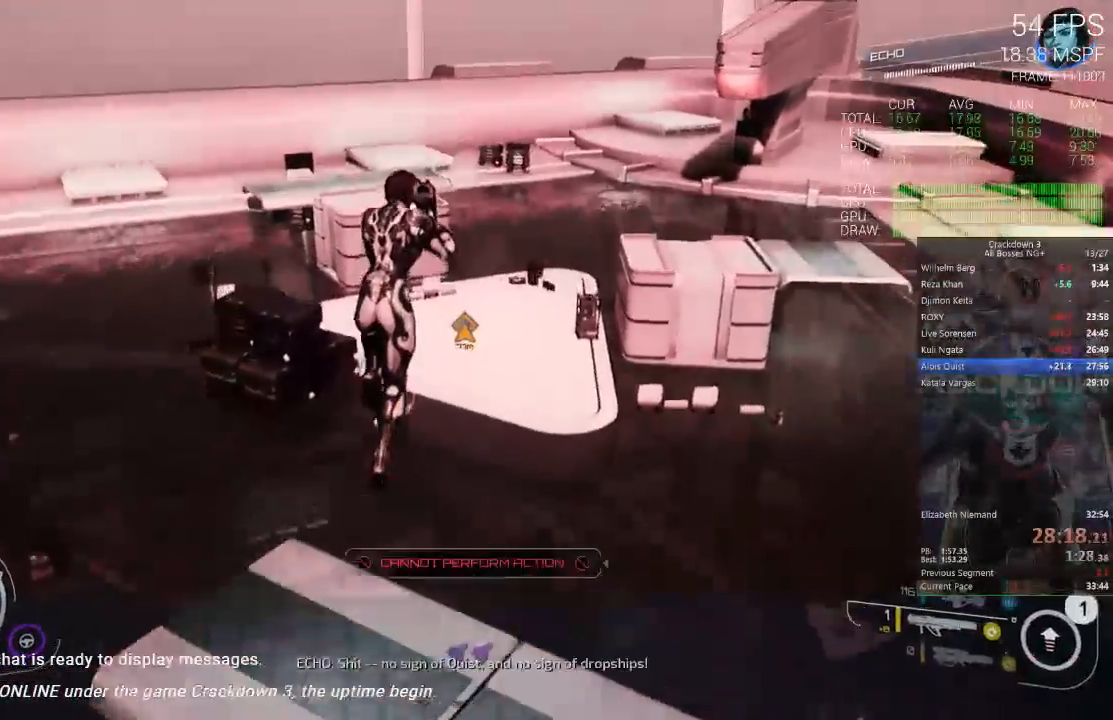
{"buttons": [], "left_stick": "up-left", "right_stick": "down", "events": [[50, "right_stick", "down"], [233, "right_stick", "center"], [367, "right_stick", "down"]]}
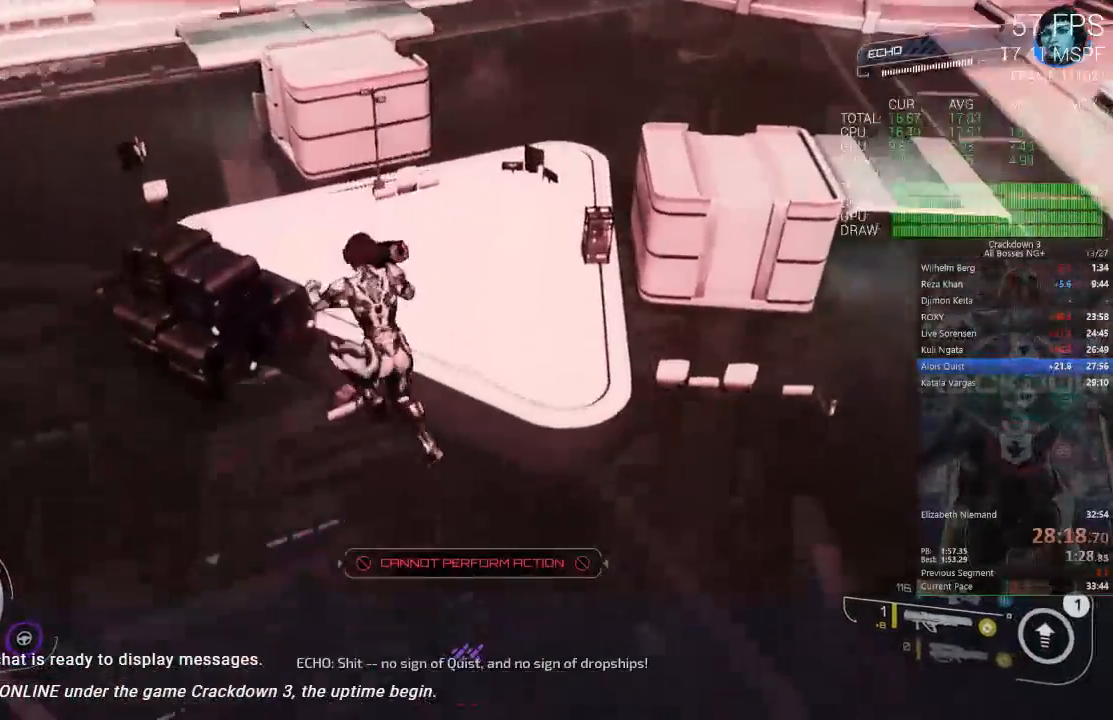
{"buttons": [], "left_stick": "up-left", "right_stick": "down", "events": [[33, "right_stick", "center"], [50, "DPAD_LEFT", "down"], [200, "right_stick", "down"], [233, "DPAD_LEFT", "up"], [333, "right_stick", "center"], [483, "right_stick", "down"]]}
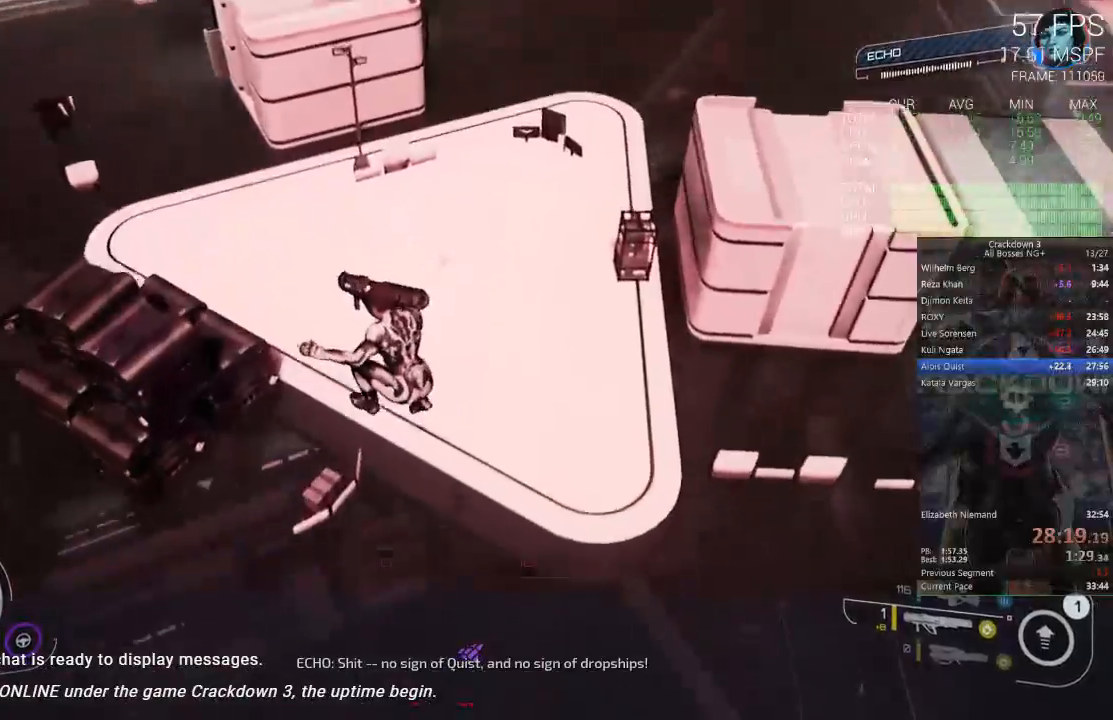
{"buttons": [], "left_stick": "down", "right_stick": "center", "events": [[117, "right_stick", "center"], [133, "left_stick", "left"], [333, "left_stick", "down"]]}
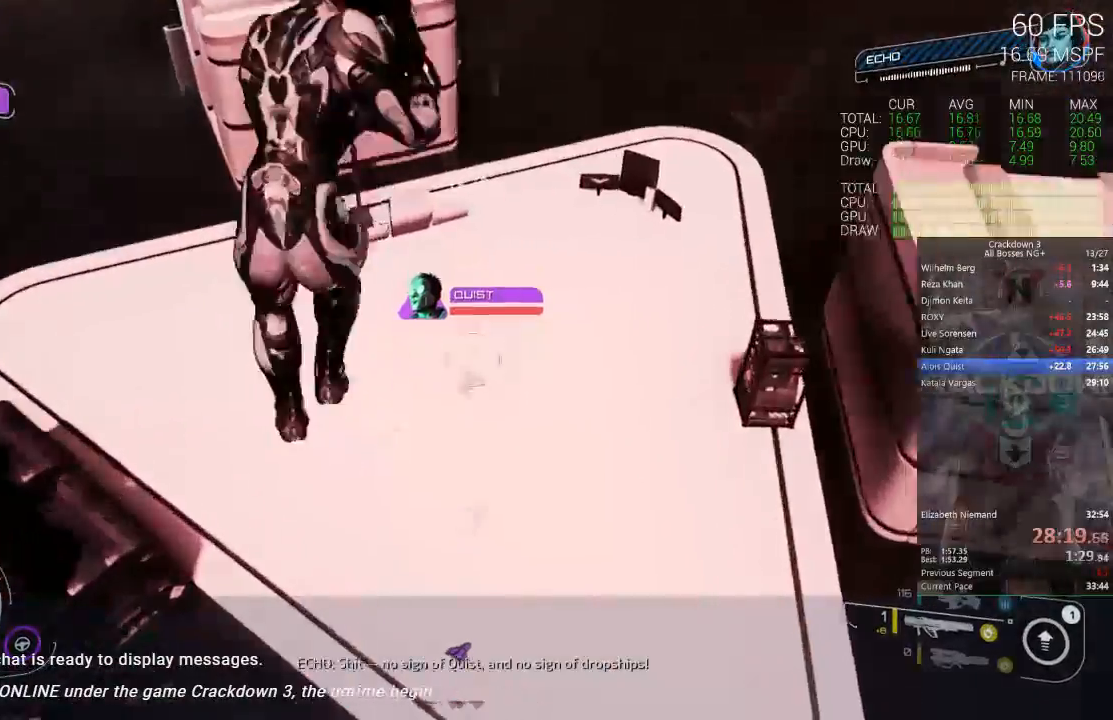
{"buttons": ["Y"], "left_stick": "up", "right_stick": "center", "events": [[67, "right_stick", "up"], [117, "R2", "down"], [183, "right_stick", "center"], [233, "R2", "up"], [367, "left_stick", "right"], [450, "Y", "down"], [483, "left_stick", "up"]]}
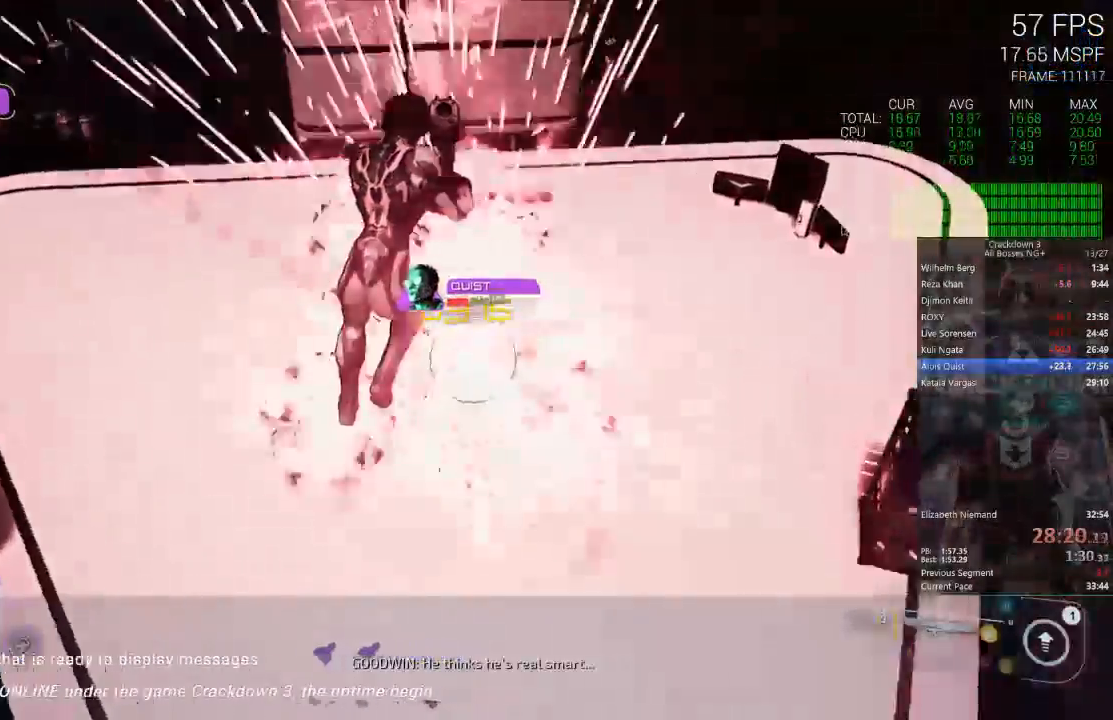
{"buttons": ["R2"], "left_stick": "left", "right_stick": "center", "events": [[17, "left_stick", "up-left"], [83, "Y", "up"], [117, "left_stick", "left"], [217, "left_stick", "down-left"], [283, "R2", "down"], [483, "left_stick", "left"]]}